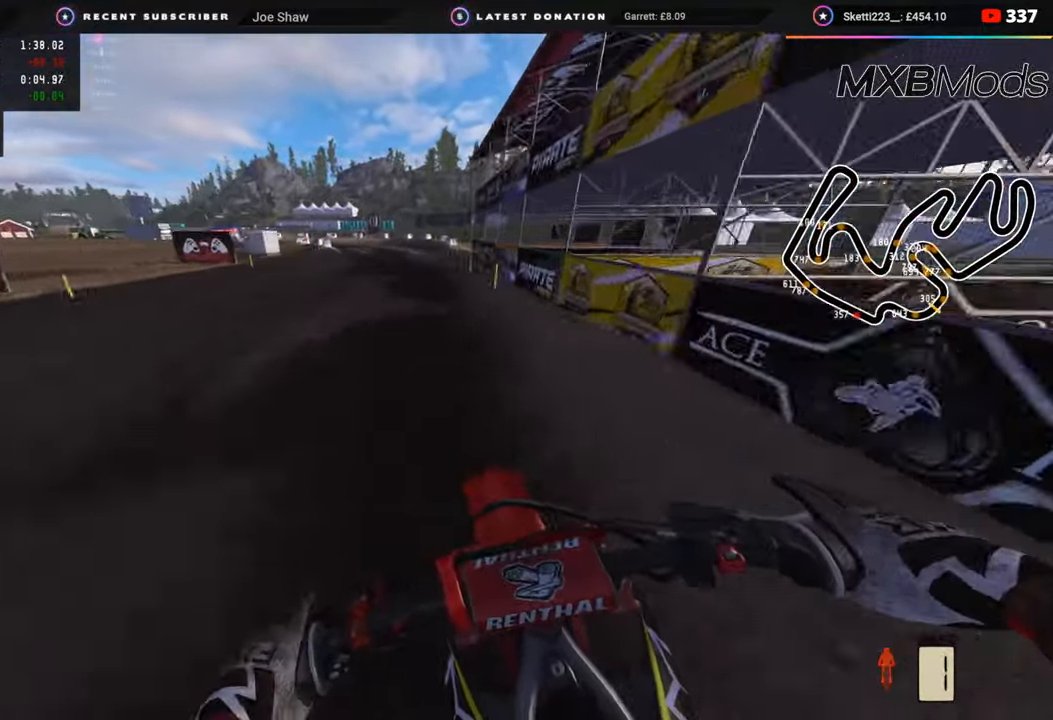
Gameplay with a controller (PlayStation layout); each line is a JSON object with the inputs held at the frame after it. "events" lists button and stick changes between this image and that frame as [ms after this image, input, new state], when the widget could be followed in between.
{"buttons": [], "left_stick": "down-left", "right_stick": "down", "events": [[50, "R2", "down"], [100, "left_stick", "down-left"], [167, "R2", "up"], [267, "R2", "down"], [367, "R2", "up"]]}
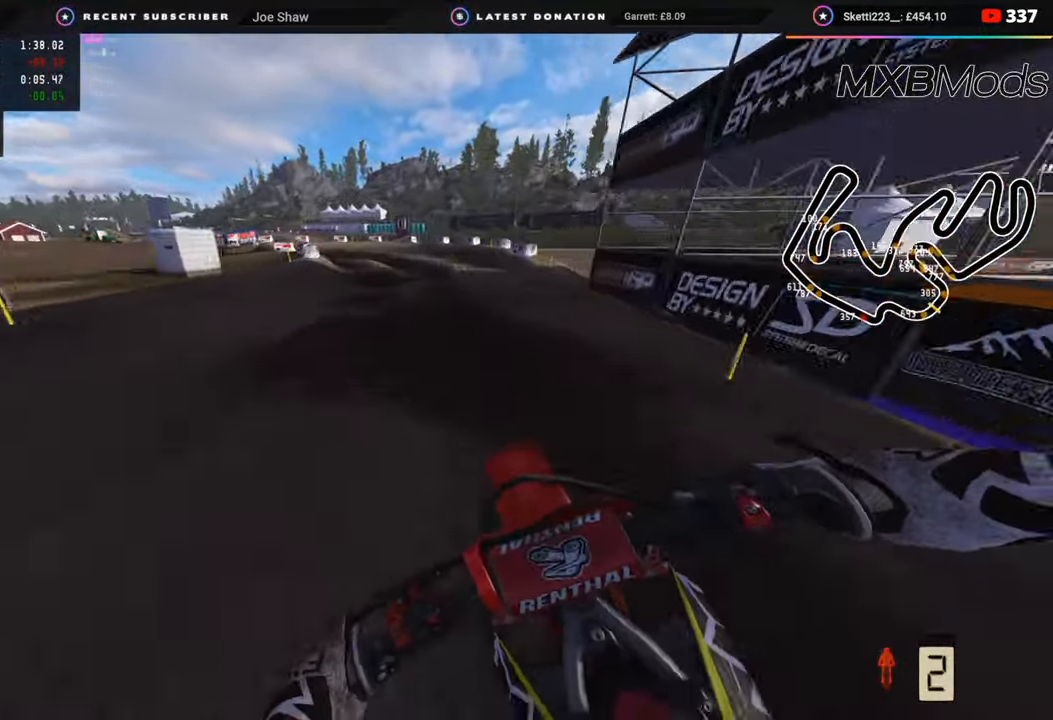
{"buttons": [], "left_stick": "down-left", "right_stick": "down", "events": [[117, "L2", "down"], [150, "R2", "down"], [183, "L2", "up"], [250, "R2", "up"], [300, "R2", "down"], [433, "R2", "up"]]}
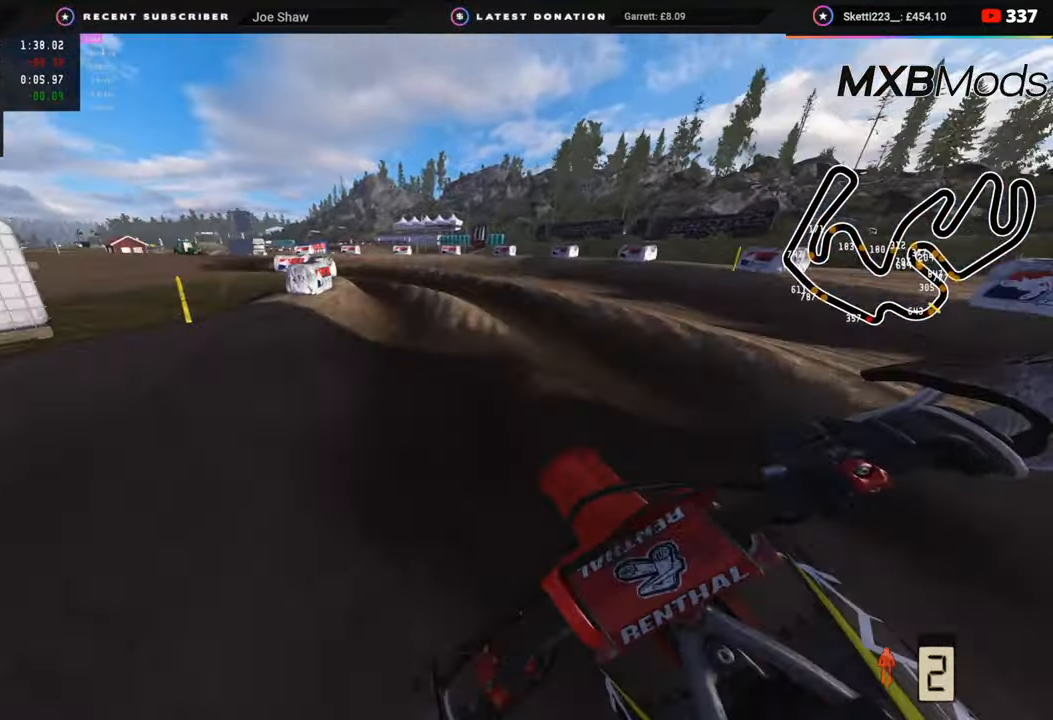
{"buttons": ["R2"], "left_stick": "down-left", "right_stick": "center", "events": [[17, "right_stick", "center"], [33, "R2", "down"], [150, "R2", "up"], [217, "R2", "down"], [317, "R2", "up"], [417, "R2", "down"]]}
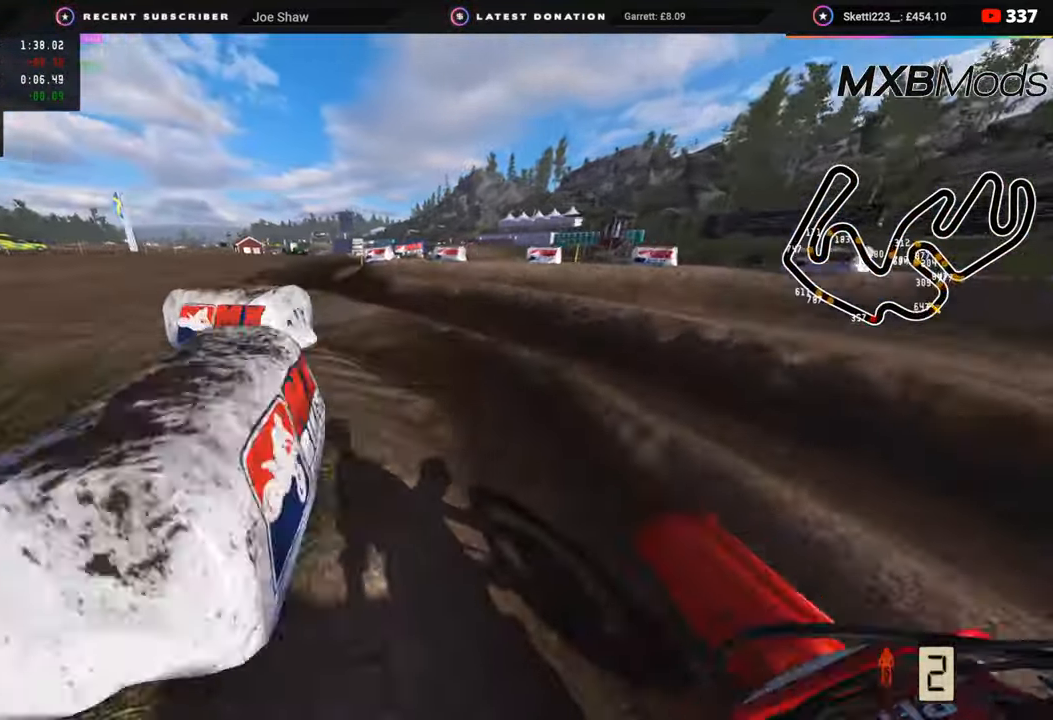
{"buttons": [], "left_stick": "up-right", "right_stick": "up", "events": [[33, "R2", "up"], [100, "R2", "down"], [133, "right_stick", "up"], [217, "left_stick", "down-right"], [333, "left_stick", "up-right"], [383, "R2", "up"]]}
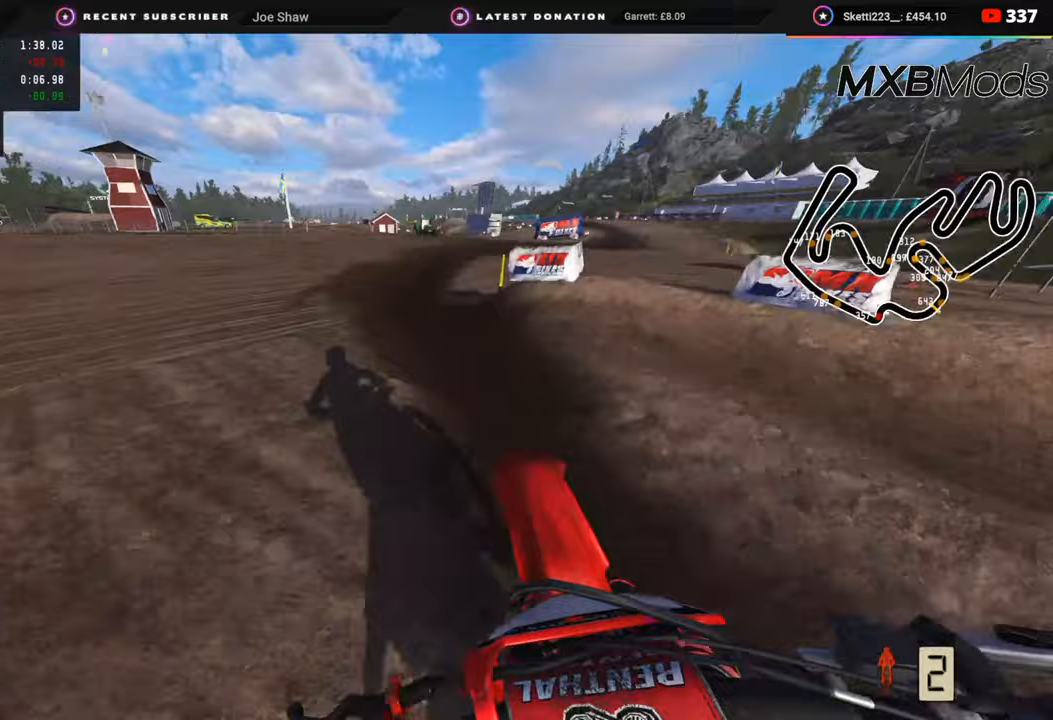
{"buttons": ["R2", "R3"], "left_stick": "up-right", "right_stick": "up-left", "events": [[50, "R2", "down"], [250, "right_stick", "up-left"], [267, "R3", "down"], [350, "R2", "up"], [417, "R2", "down"]]}
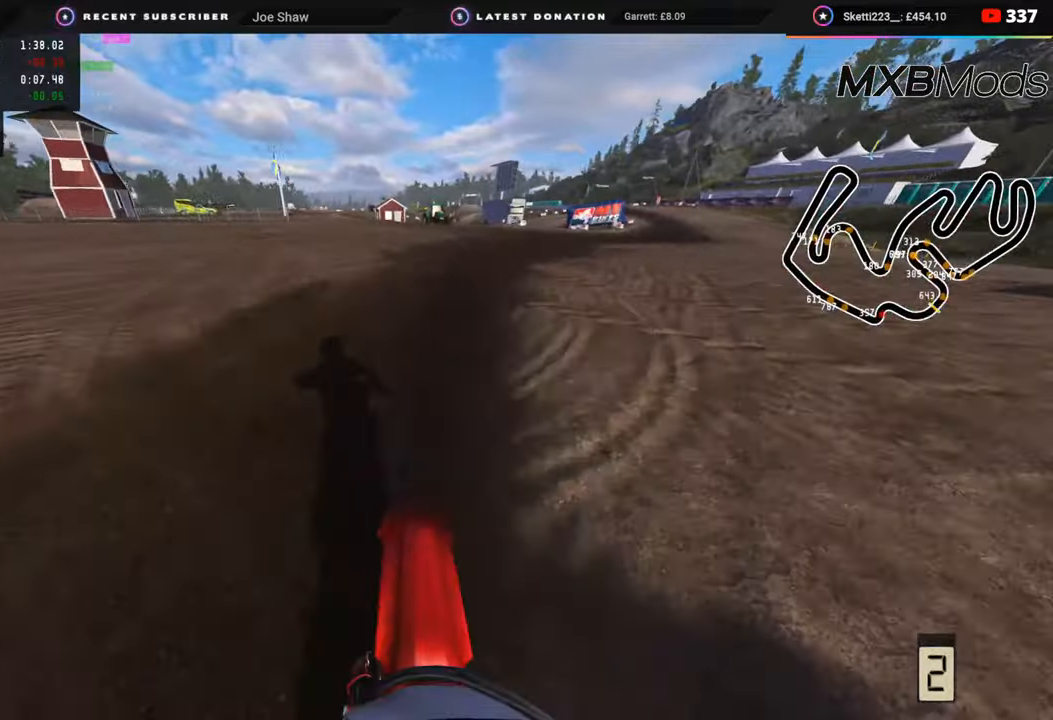
{"buttons": ["R2", "R3"], "left_stick": "up-right", "right_stick": "up-left", "events": []}
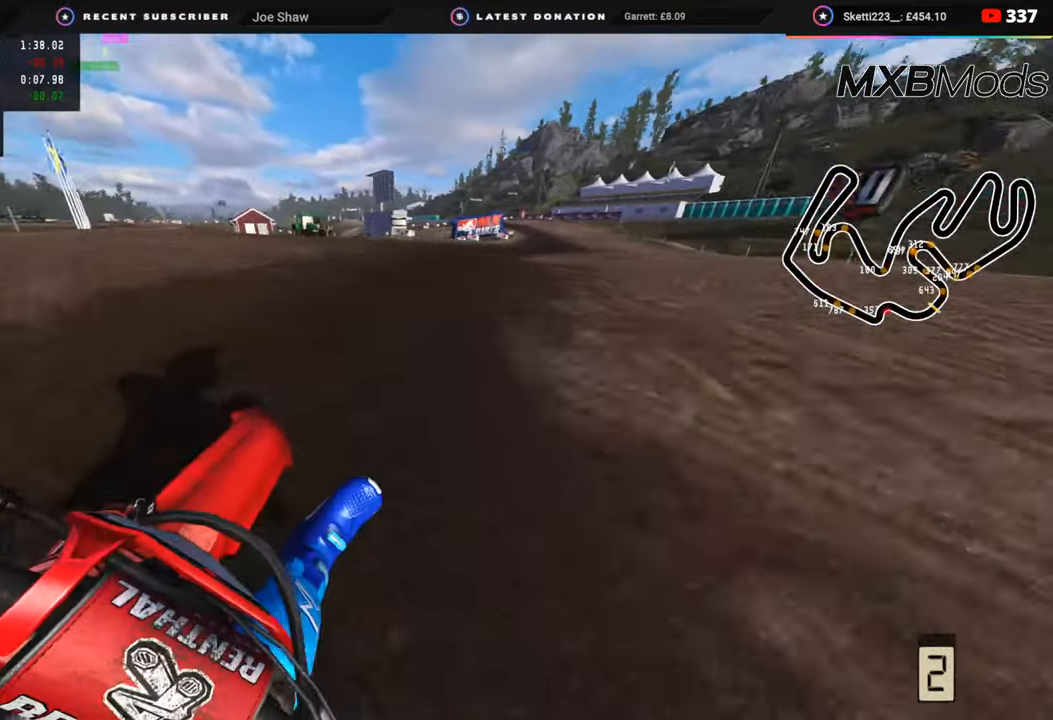
{"buttons": ["R2", "R3"], "left_stick": "up-right", "right_stick": "up-left", "events": [[233, "TRIANGLE", "down"], [317, "TRIANGLE", "up"]]}
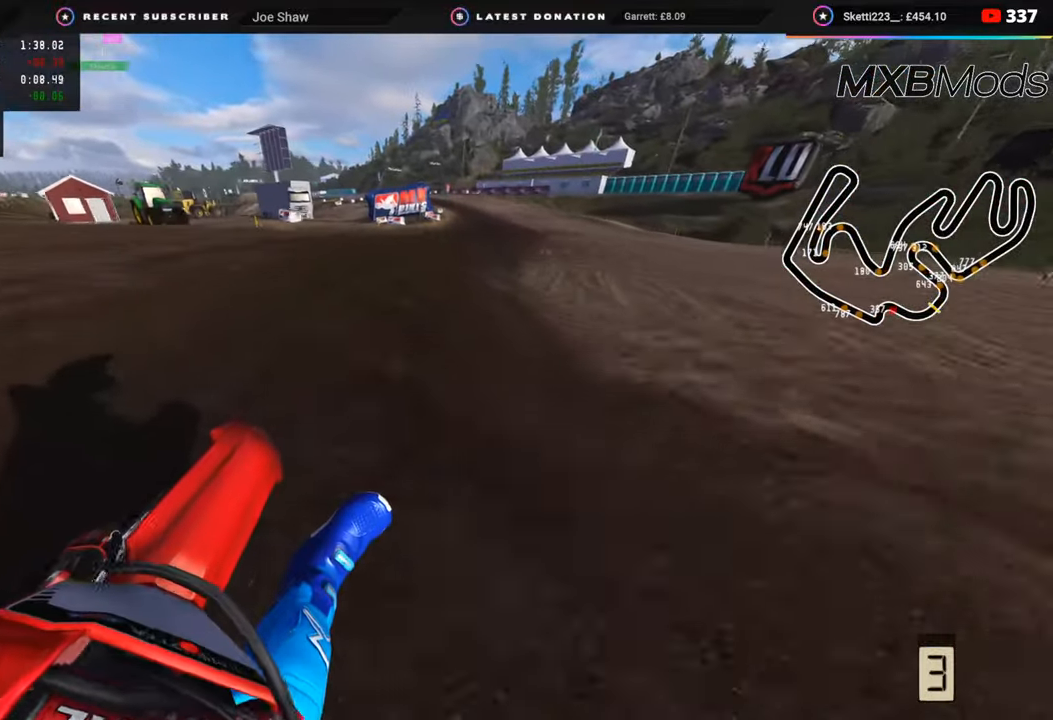
{"buttons": ["R2", "R3"], "left_stick": "down-left", "right_stick": "up-left", "events": [[233, "left_stick", "center"], [433, "left_stick", "down-left"]]}
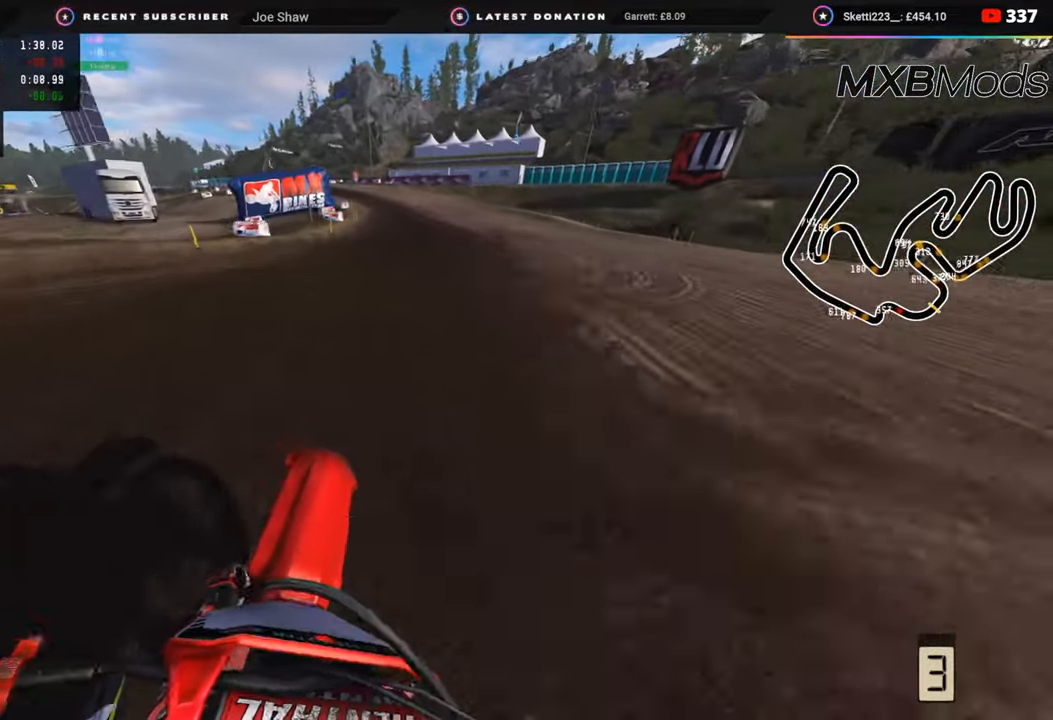
{"buttons": ["R2", "R3"], "left_stick": "down-left", "right_stick": "up-left", "events": []}
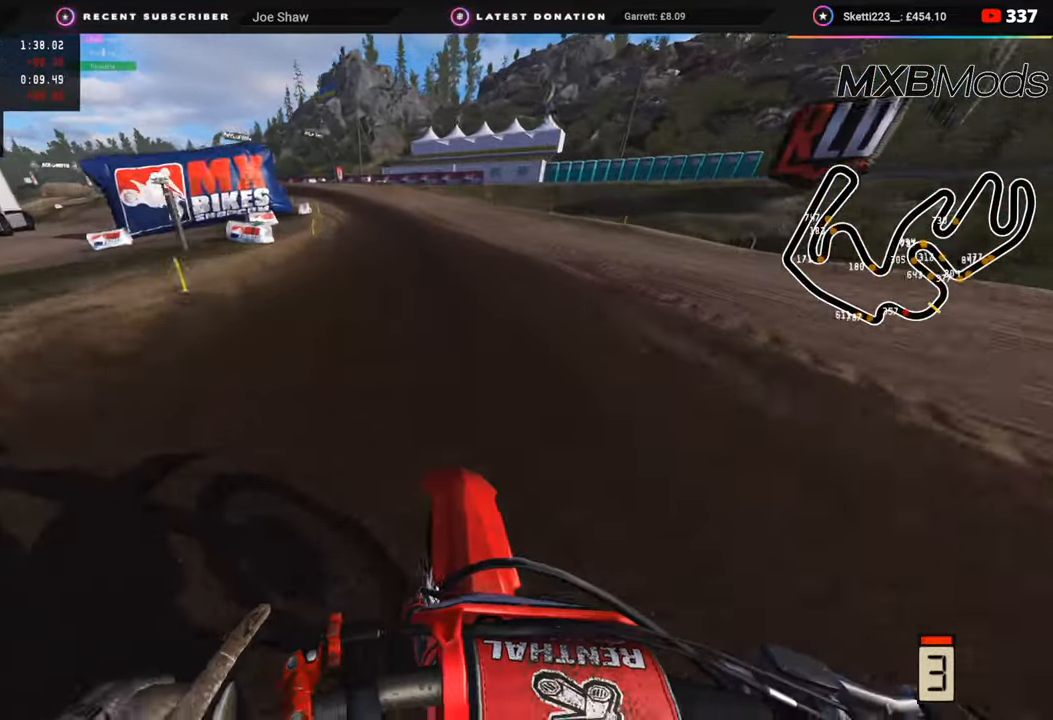
{"buttons": ["R2"], "left_stick": "down-left", "right_stick": "center", "events": [[233, "R3", "up"], [233, "right_stick", "left"], [417, "right_stick", "center"]]}
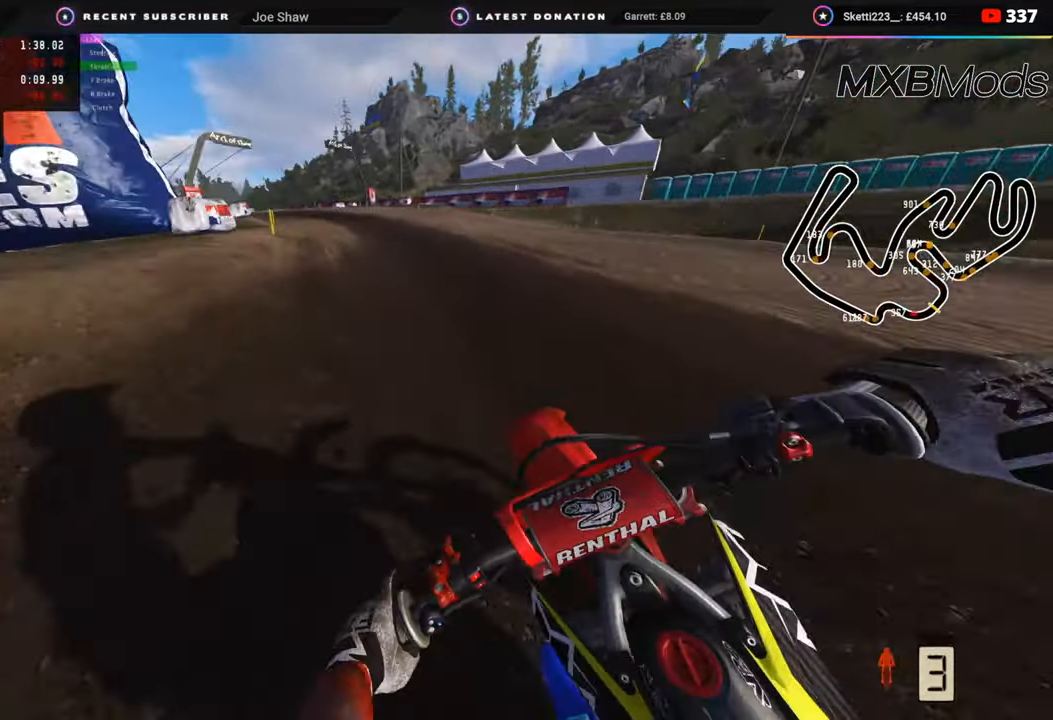
{"buttons": ["R2", "R3"], "left_stick": "down-left", "right_stick": "center", "events": [[300, "R3", "down"]]}
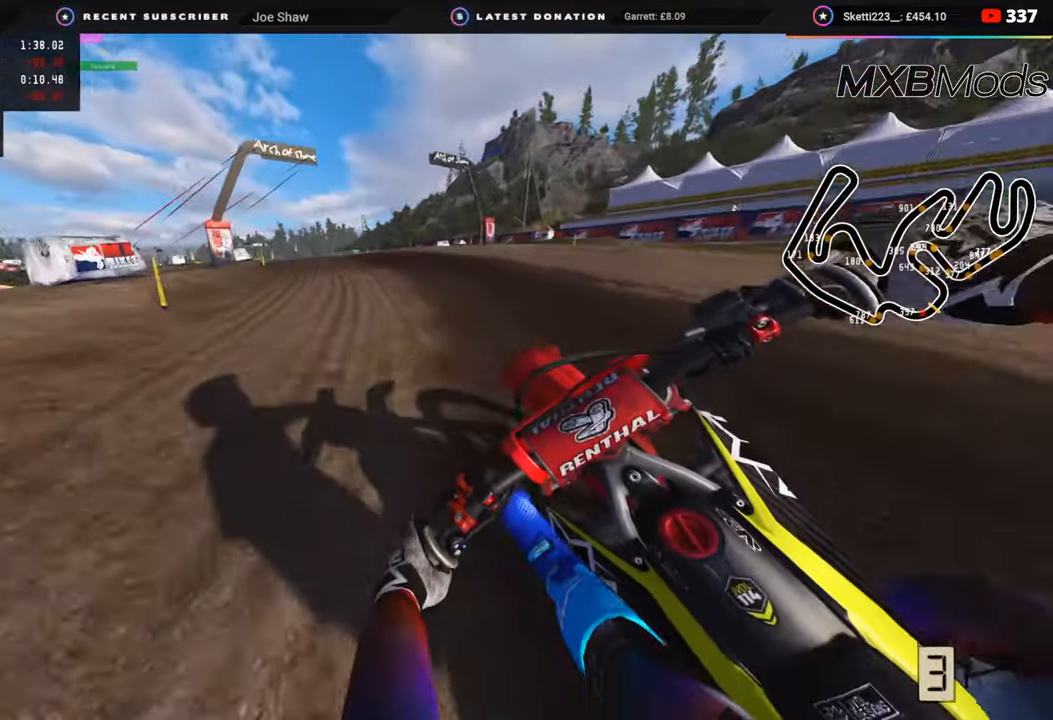
{"buttons": ["R3"], "left_stick": "down-left", "right_stick": "down", "events": [[217, "right_stick", "down"], [300, "R2", "up"], [367, "L2", "down"], [467, "L2", "up"]]}
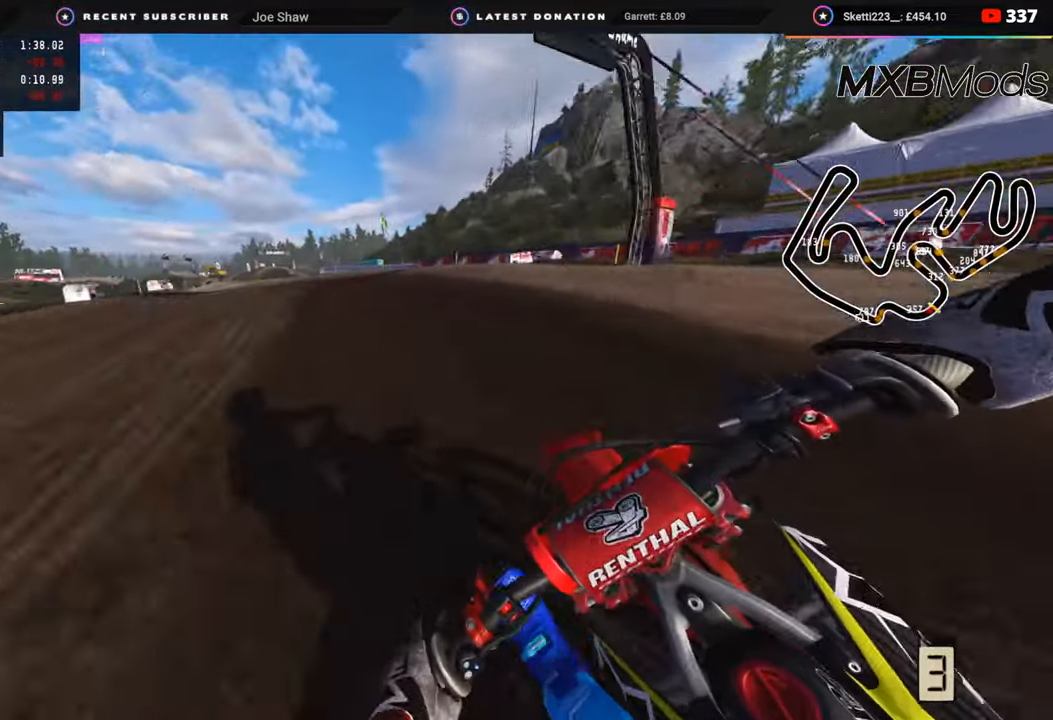
{"buttons": ["R3"], "left_stick": "down-left", "right_stick": "down", "events": [[50, "L2", "down"], [400, "L2", "up"]]}
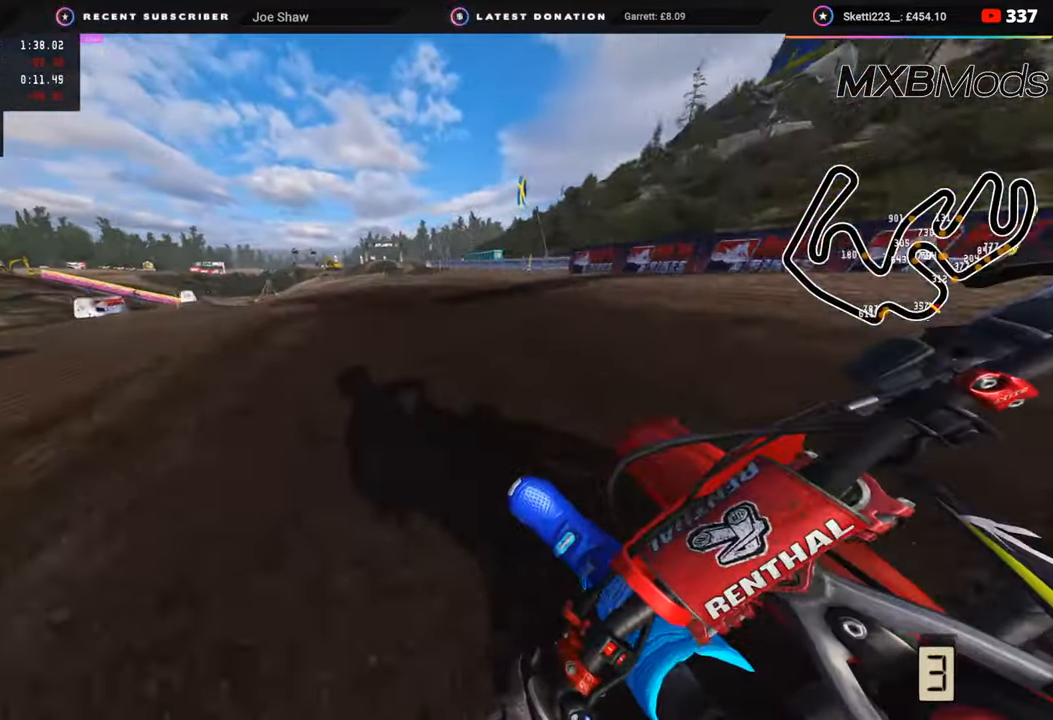
{"buttons": ["R3"], "left_stick": "down-left", "right_stick": "down-right", "events": [[167, "right_stick", "down-right"]]}
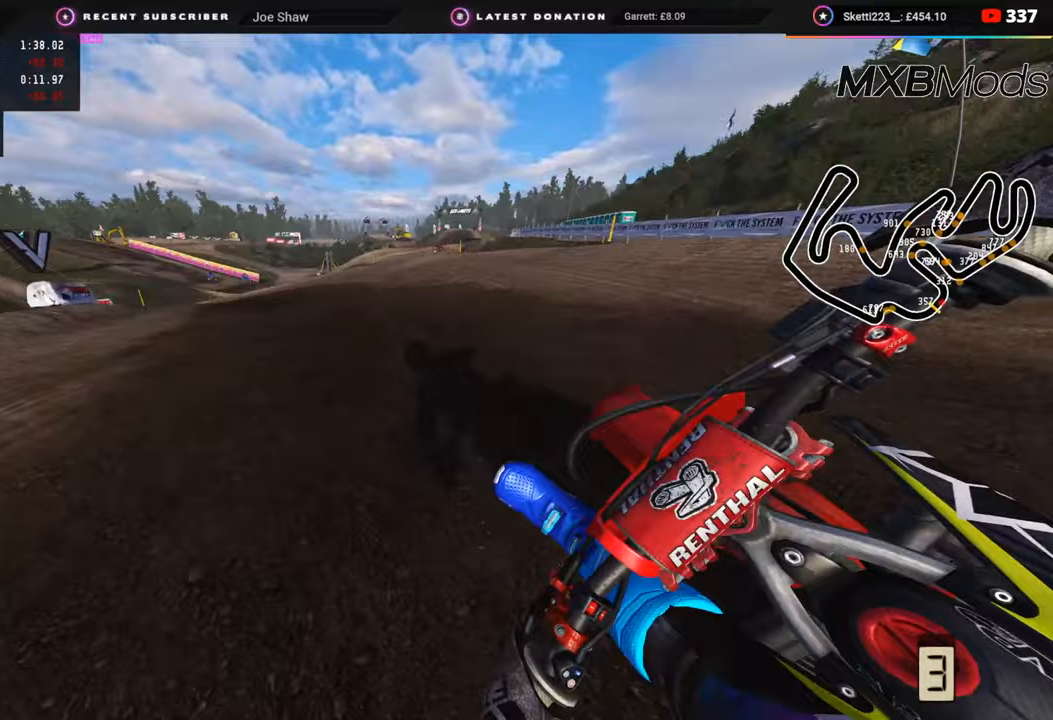
{"buttons": ["R3"], "left_stick": "down-left", "right_stick": "down-right", "events": [[317, "R2", "down"], [400, "R2", "up"]]}
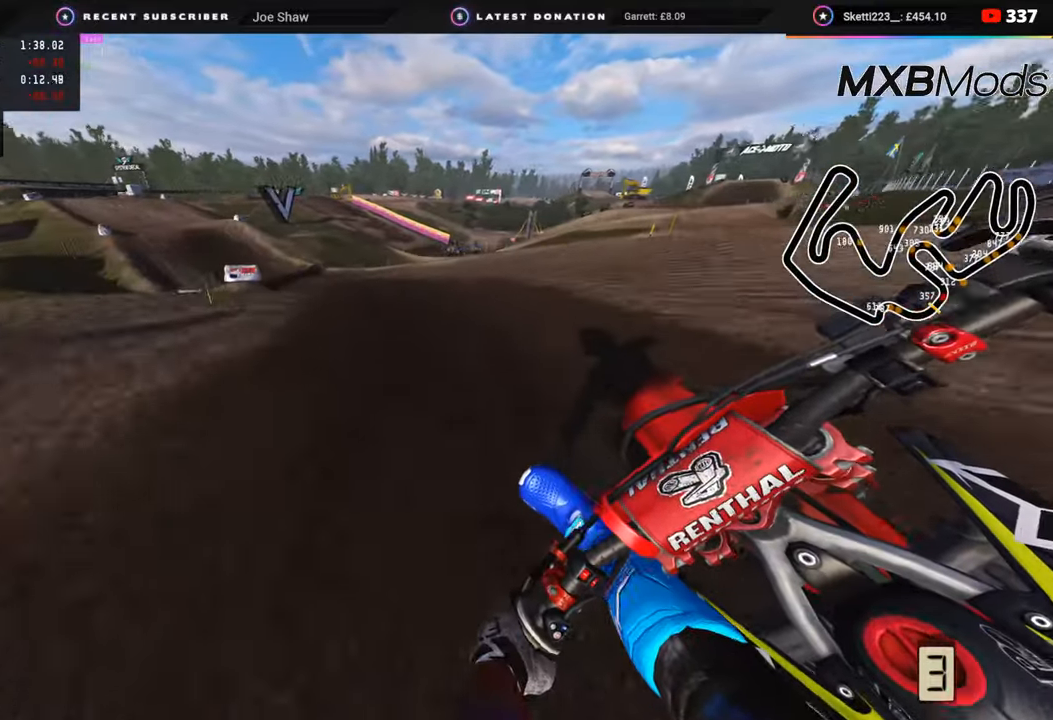
{"buttons": ["R2", "R3"], "left_stick": "down-left", "right_stick": "down-right", "events": [[33, "R2", "down"], [117, "R2", "up"], [217, "R2", "down"]]}
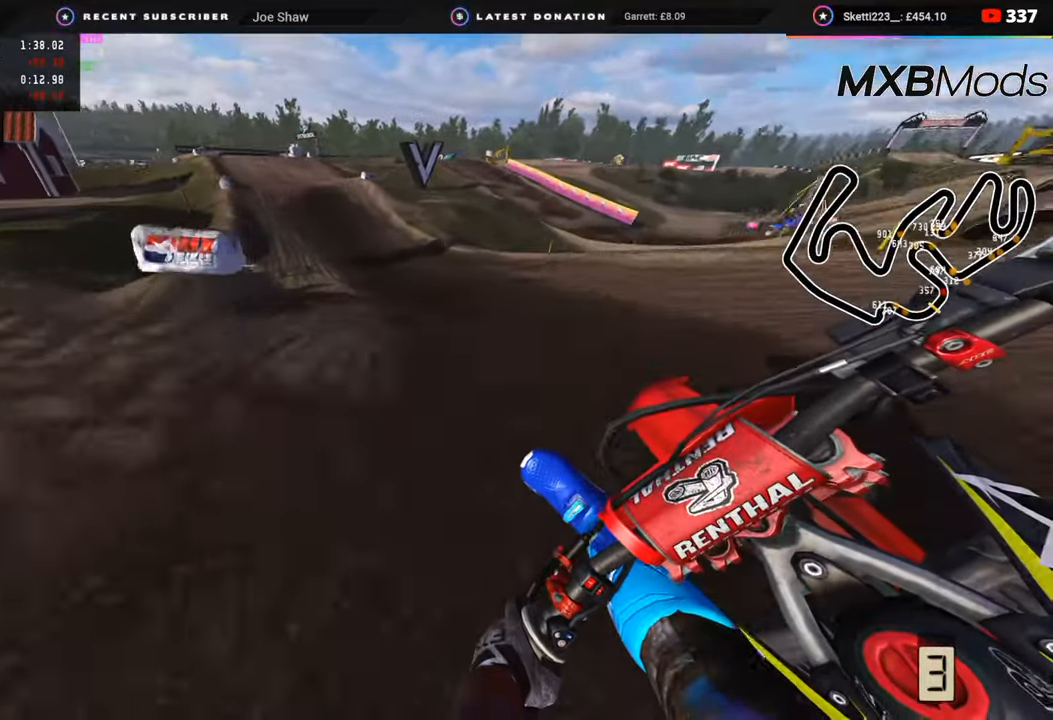
{"buttons": ["R2"], "left_stick": "center", "right_stick": "up-right", "events": [[267, "R3", "up"], [267, "right_stick", "right"], [283, "left_stick", "right"], [383, "left_stick", "center"], [417, "right_stick", "up-right"]]}
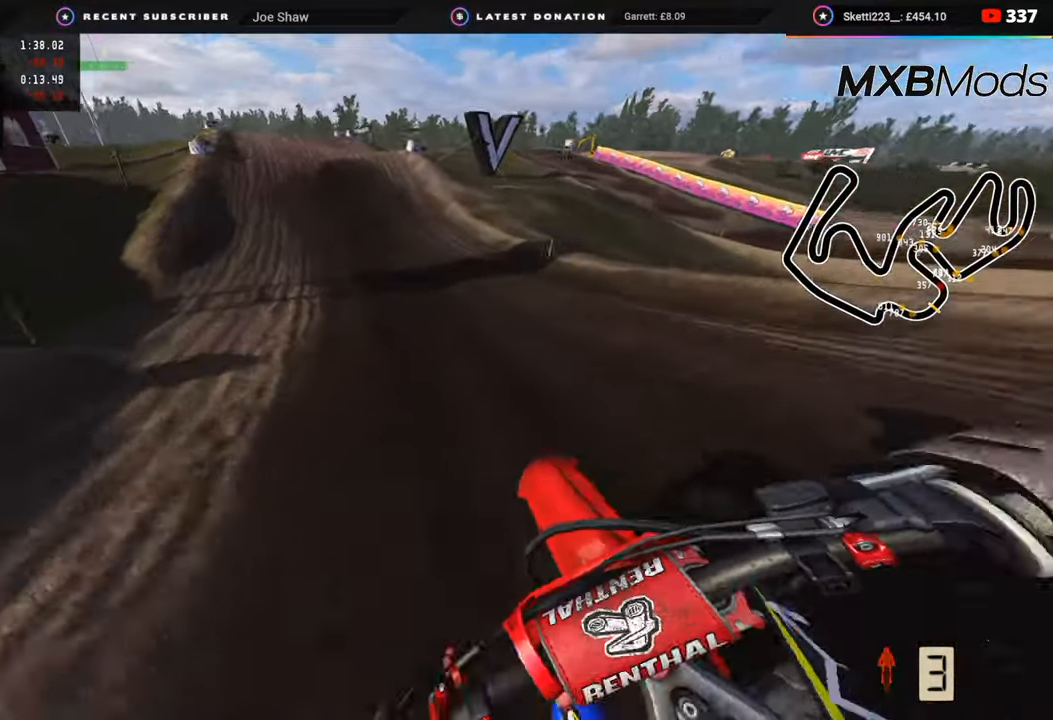
{"buttons": ["R2"], "left_stick": "center", "right_stick": "center", "events": [[67, "left_stick", "down-left"], [167, "left_stick", "center"], [233, "right_stick", "center"]]}
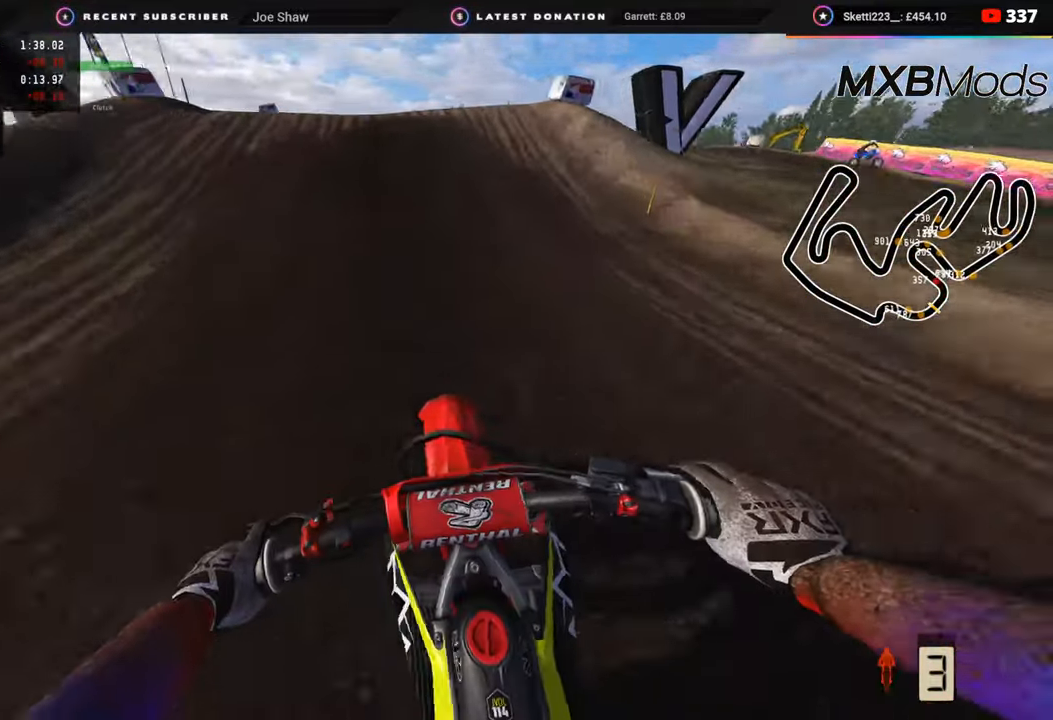
{"buttons": [], "left_stick": "center", "right_stick": "down-right", "events": [[100, "right_stick", "up"], [217, "R3", "down"], [300, "right_stick", "center"], [317, "R2", "up"], [383, "R2", "down"], [450, "R3", "up"], [467, "right_stick", "down-right"], [483, "R2", "up"]]}
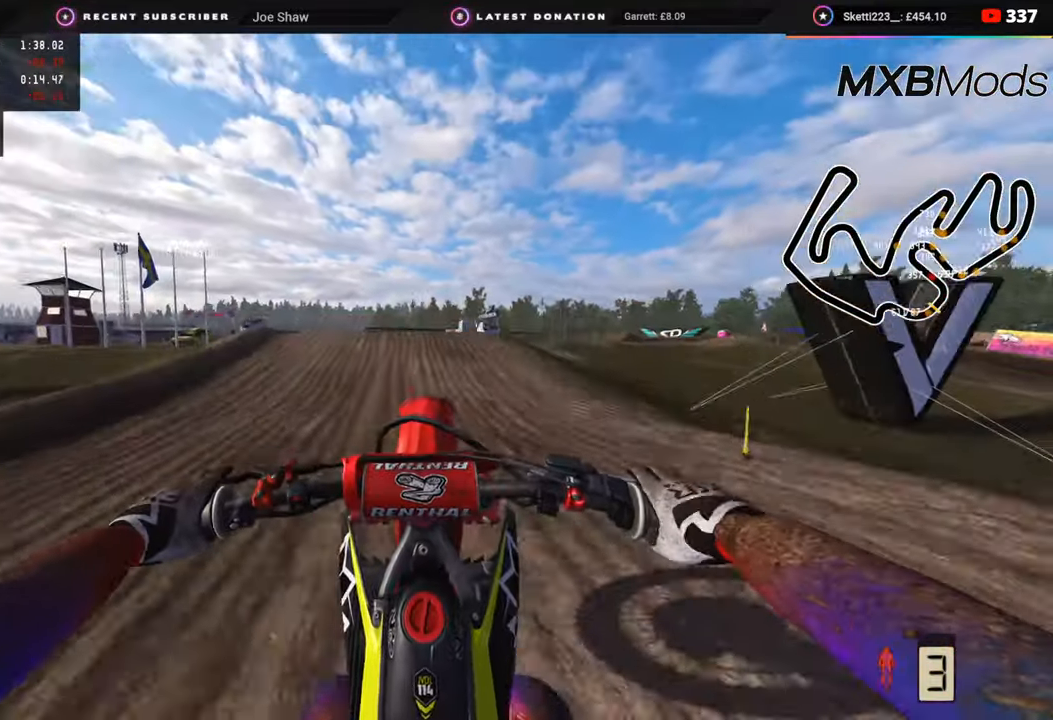
{"buttons": [], "left_stick": "up-right", "right_stick": "up", "events": [[133, "left_stick", "up-right"], [133, "right_stick", "right"], [283, "right_stick", "center"], [350, "right_stick", "up"]]}
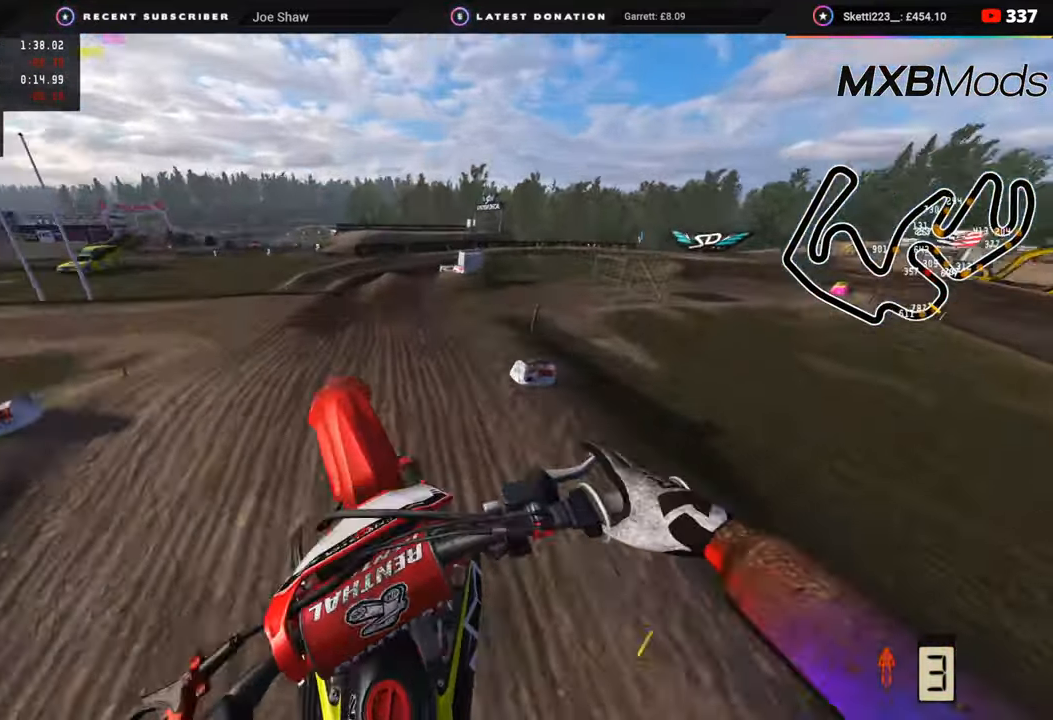
{"buttons": ["R3"], "left_stick": "up", "right_stick": "center", "events": [[233, "left_stick", "up"], [350, "SQUARE", "down"], [417, "right_stick", "center"], [433, "SQUARE", "up"], [467, "R3", "down"]]}
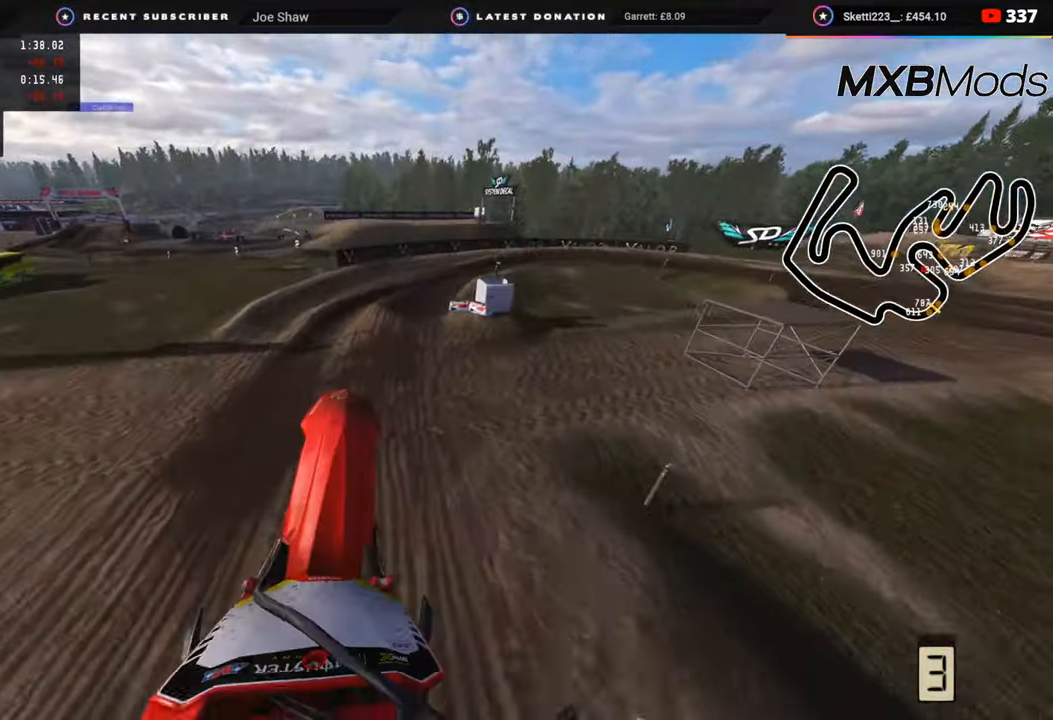
{"buttons": ["R3"], "left_stick": "up", "right_stick": "down", "events": [[217, "right_stick", "down"]]}
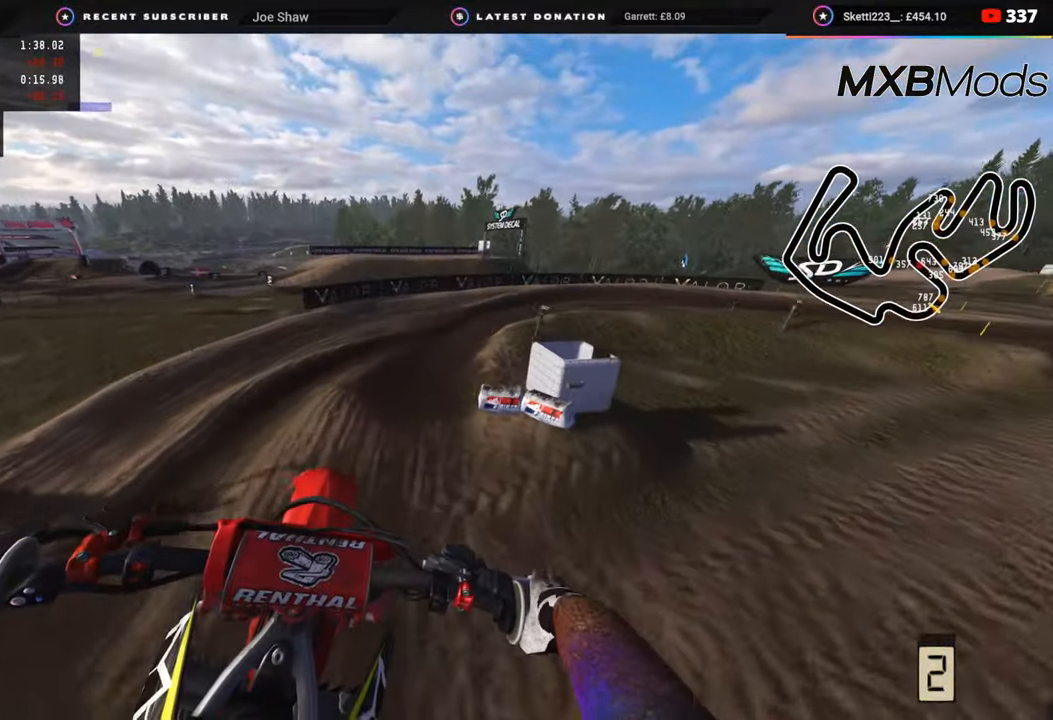
{"buttons": ["R2"], "left_stick": "up-right", "right_stick": "center", "events": [[217, "R2", "down"], [383, "R3", "up"], [417, "left_stick", "up-right"], [450, "right_stick", "center"]]}
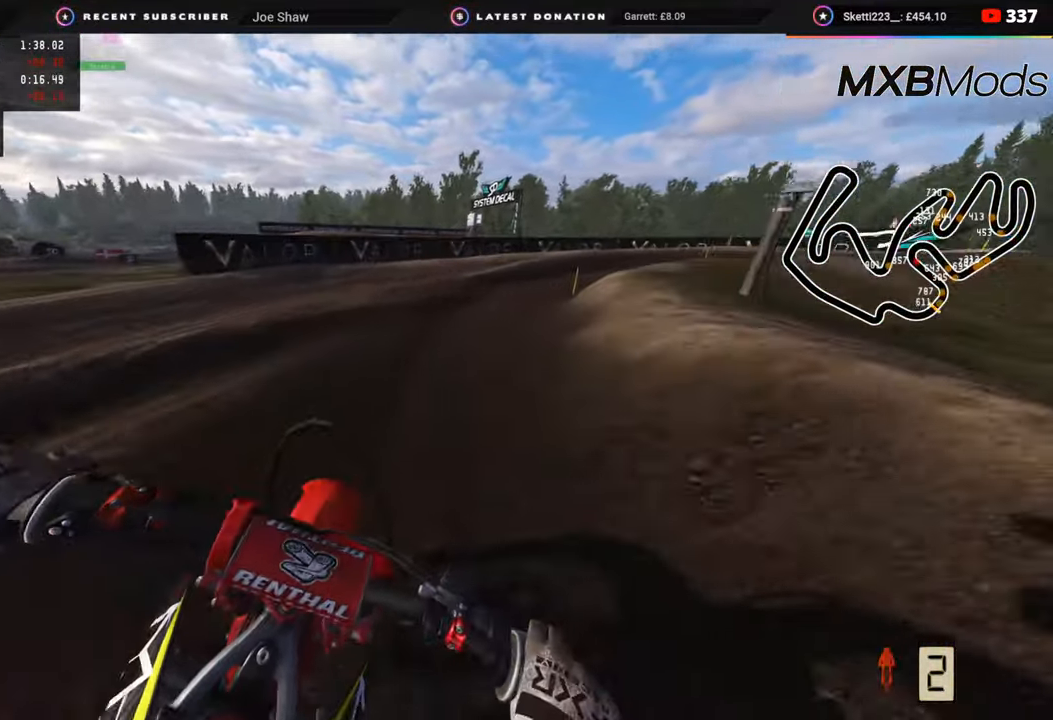
{"buttons": ["R2"], "left_stick": "up-right", "right_stick": "up", "events": [[17, "right_stick", "up"], [83, "R2", "up"], [317, "R2", "down"]]}
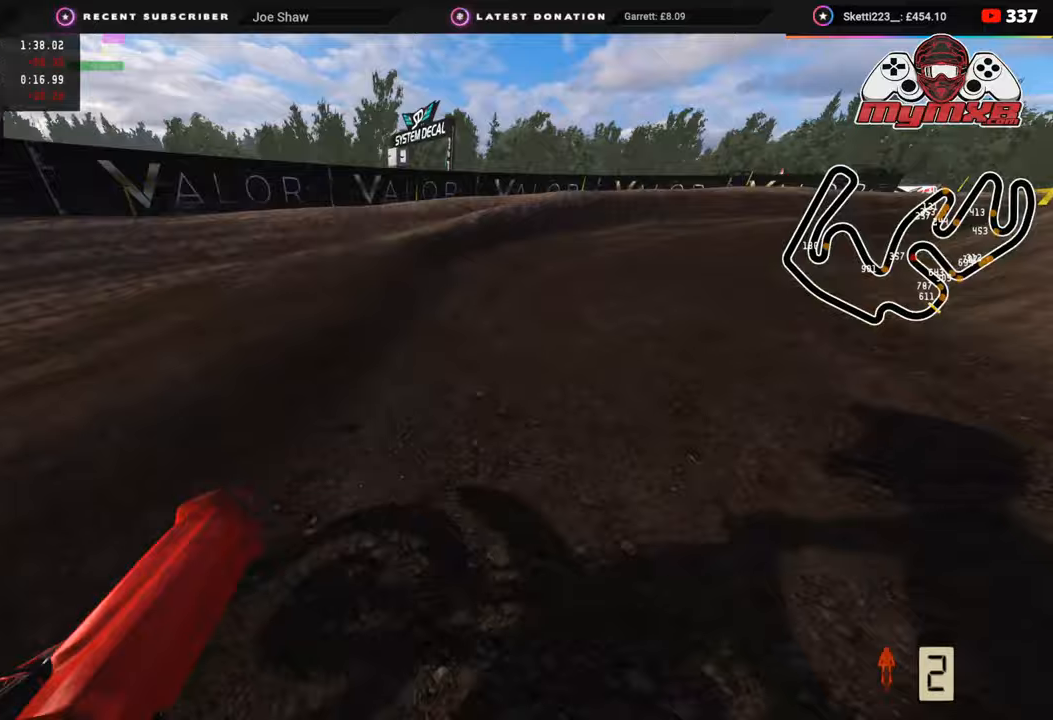
{"buttons": [], "left_stick": "up-right", "right_stick": "center", "events": [[317, "right_stick", "center"], [367, "TRIANGLE", "down"], [433, "TRIANGLE", "up"], [500, "R2", "up"]]}
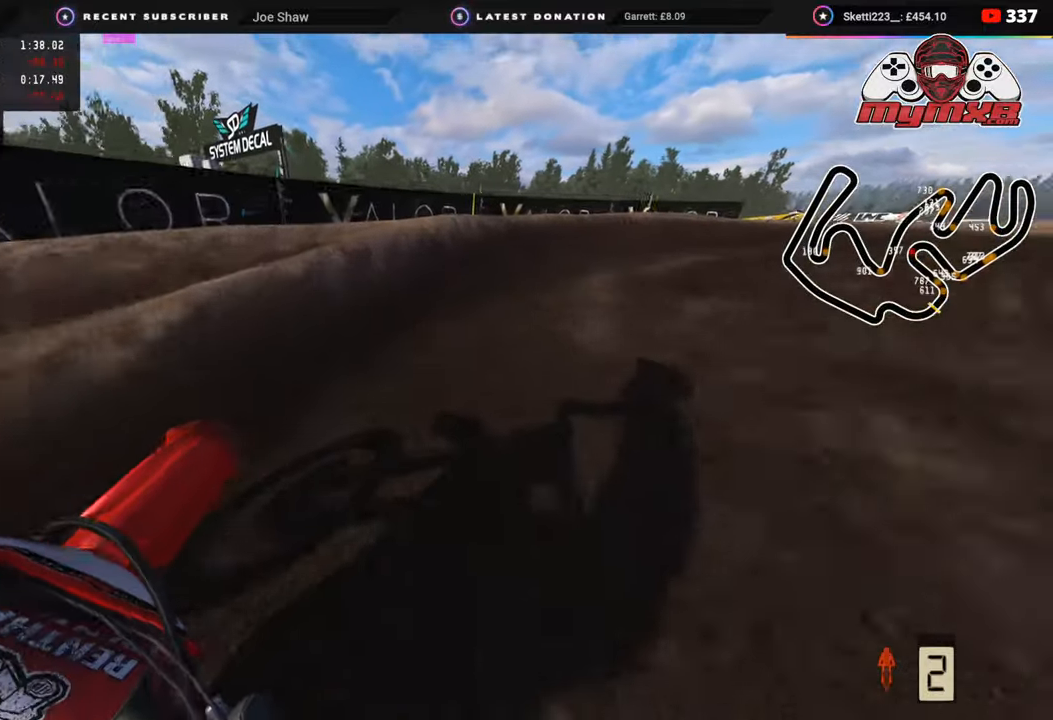
{"buttons": ["R2"], "left_stick": "up-right", "right_stick": "up-left", "events": [[17, "right_stick", "up-left"], [50, "R2", "down"], [333, "R2", "up"], [417, "R2", "down"]]}
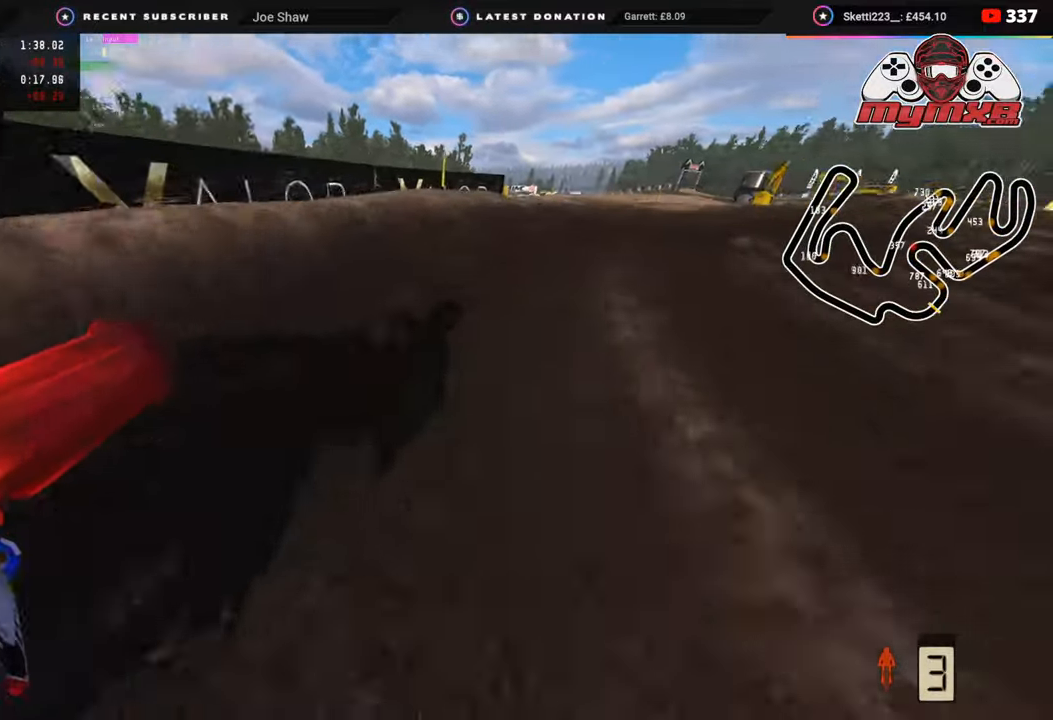
{"buttons": ["R2"], "left_stick": "up", "right_stick": "up-left", "events": [[367, "left_stick", "up"]]}
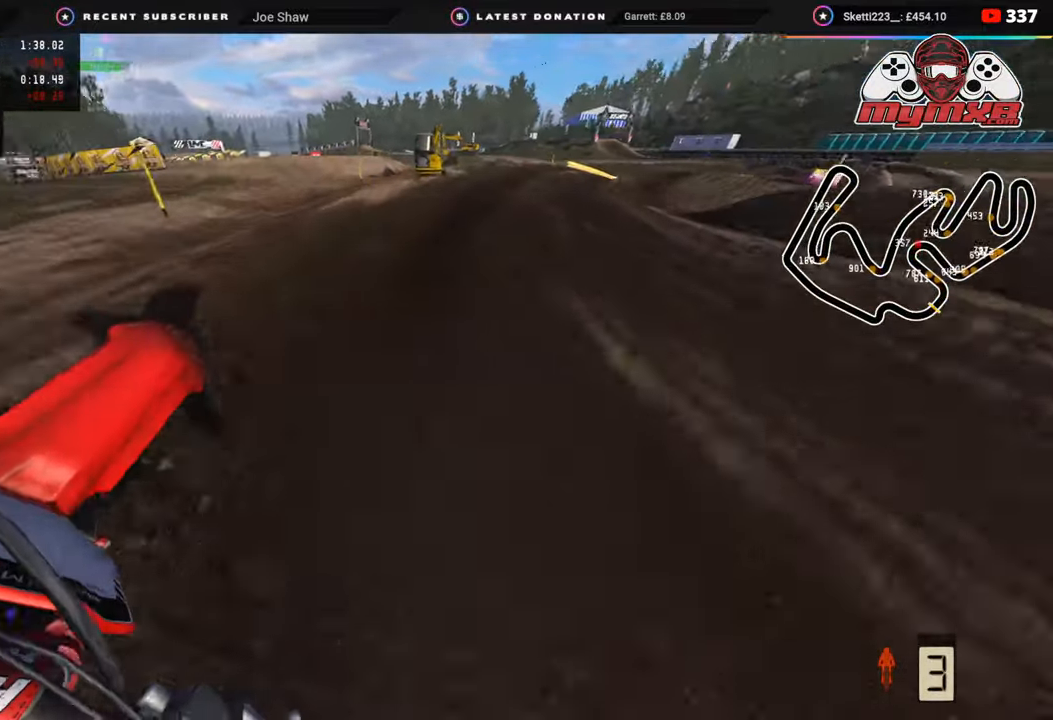
{"buttons": ["R2"], "left_stick": "up-right", "right_stick": "up", "events": [[117, "right_stick", "up"], [133, "left_stick", "up-right"]]}
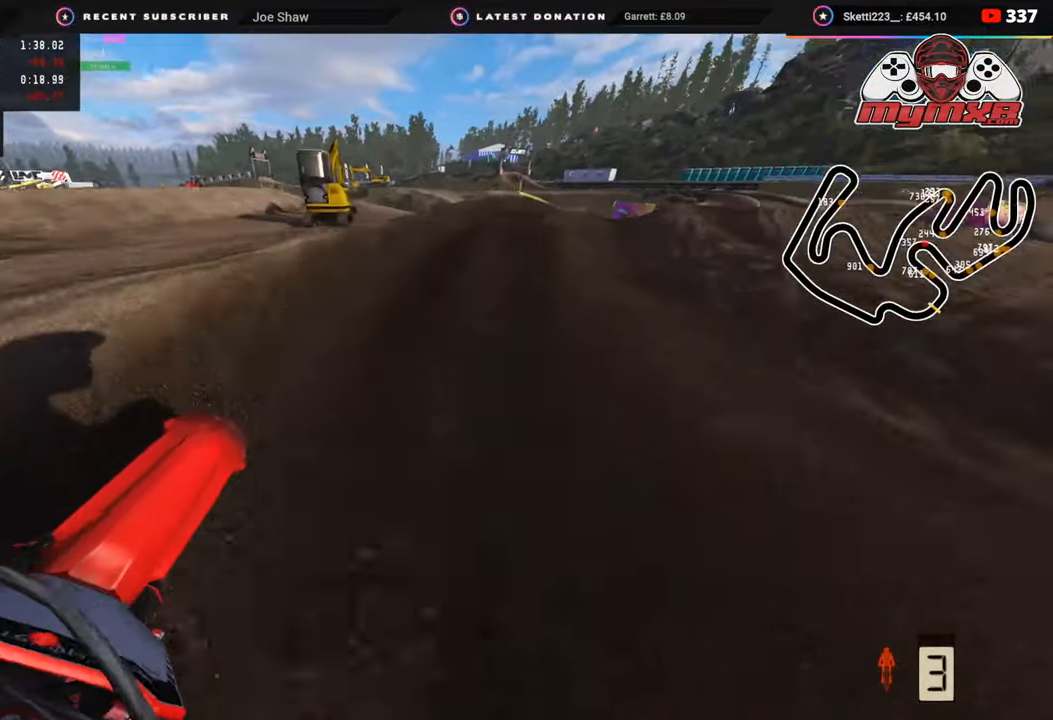
{"buttons": [], "left_stick": "up-right", "right_stick": "up-left", "events": [[117, "right_stick", "center"], [150, "R2", "up"], [250, "right_stick", "up-left"]]}
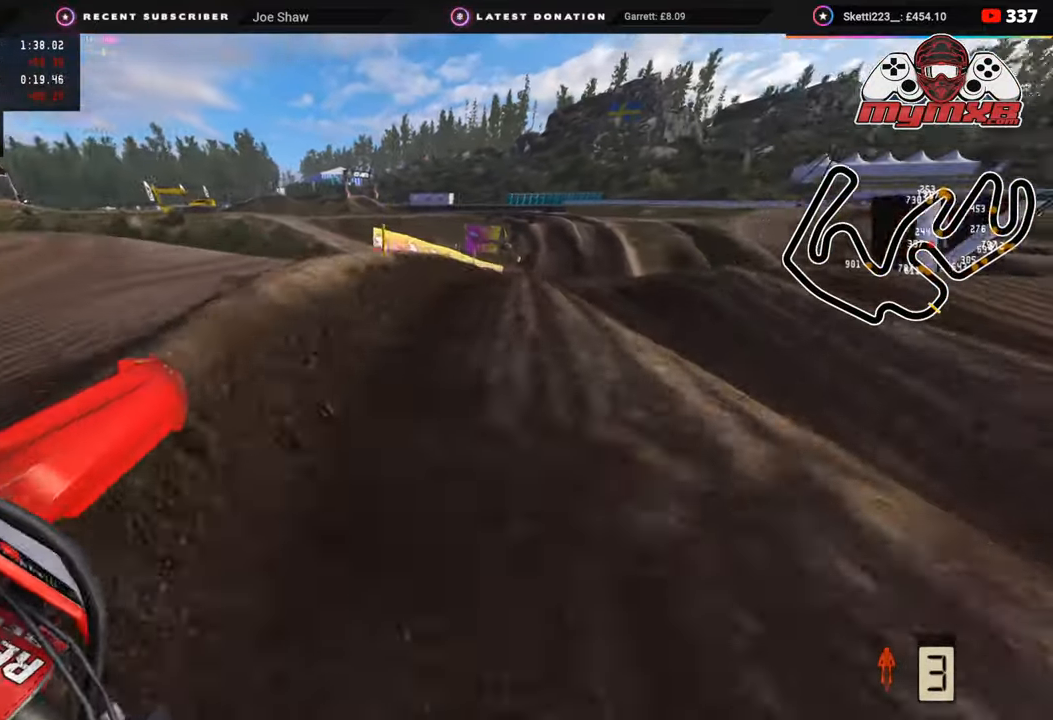
{"buttons": [], "left_stick": "up-right", "right_stick": "left", "events": [[217, "right_stick", "left"], [383, "R2", "down"], [467, "R2", "up"]]}